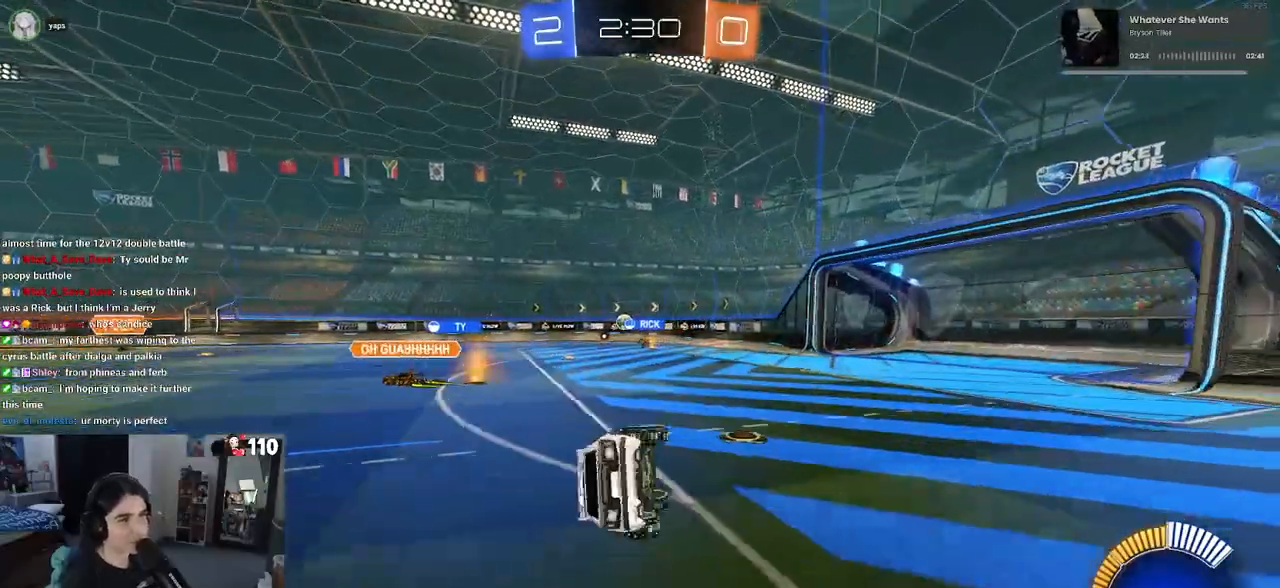
Gameplay with a controller (PlayStation layout); each line is a JSON object with the inputs held at the frame after it. "events" lists button and stick changes between this image and that frame as [ms after this image, input, new state], when the widget could be followed in between.
{"buttons": ["R2"], "left_stick": "right", "right_stick": "center", "events": [[233, "SQUARE", "up"], [250, "left_stick", "center"], [500, "left_stick", "right"]]}
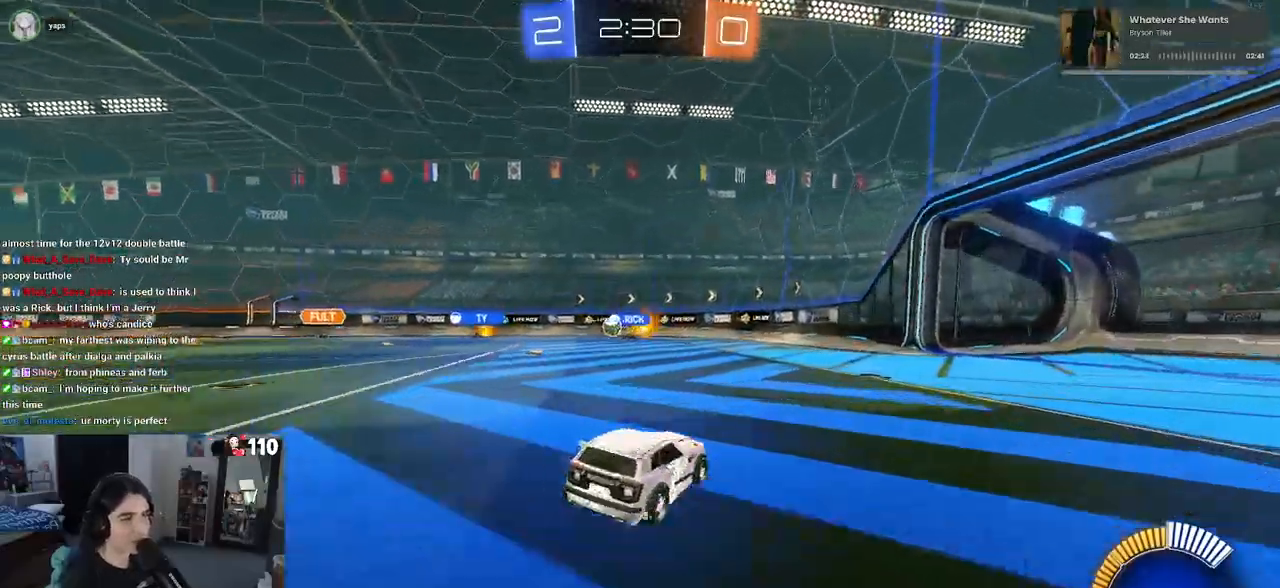
{"buttons": ["R2"], "left_stick": "center", "right_stick": "center", "events": [[333, "left_stick", "center"]]}
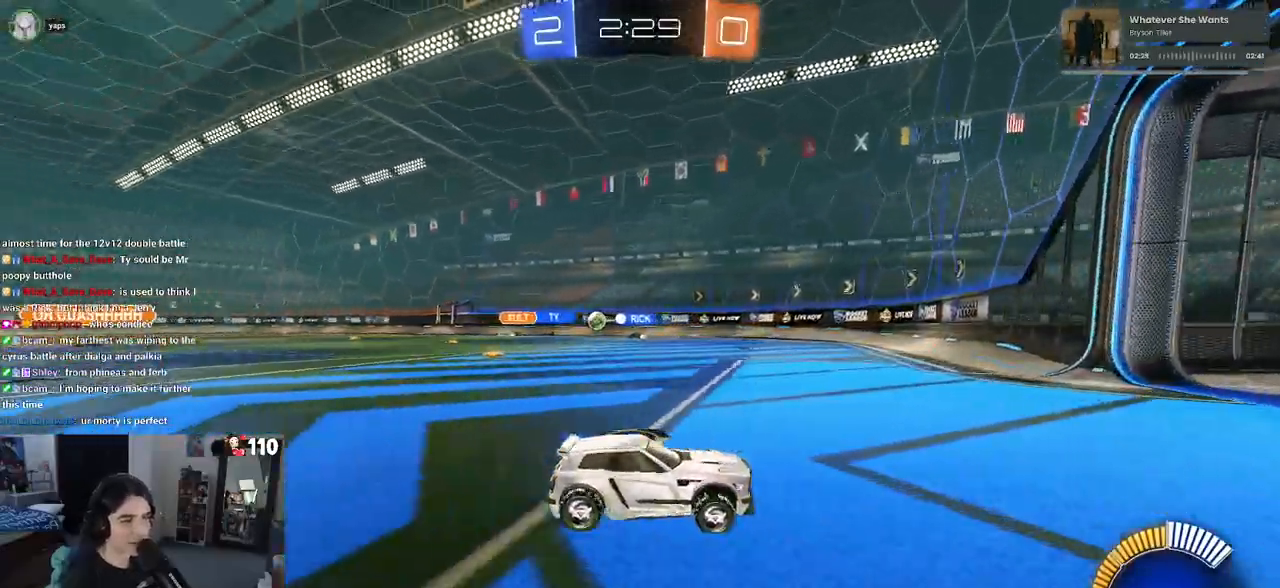
{"buttons": ["R2"], "left_stick": "left", "right_stick": "center", "events": [[67, "left_stick", "left"], [100, "SQUARE", "down"], [250, "SQUARE", "up"]]}
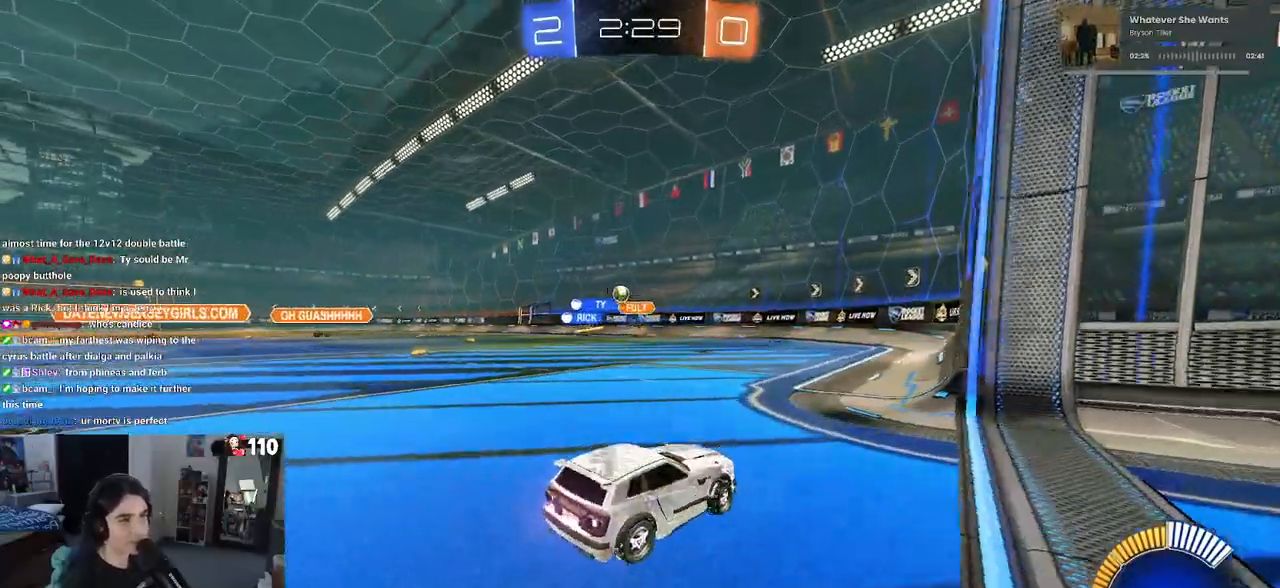
{"buttons": ["R2"], "left_stick": "left", "right_stick": "center", "events": []}
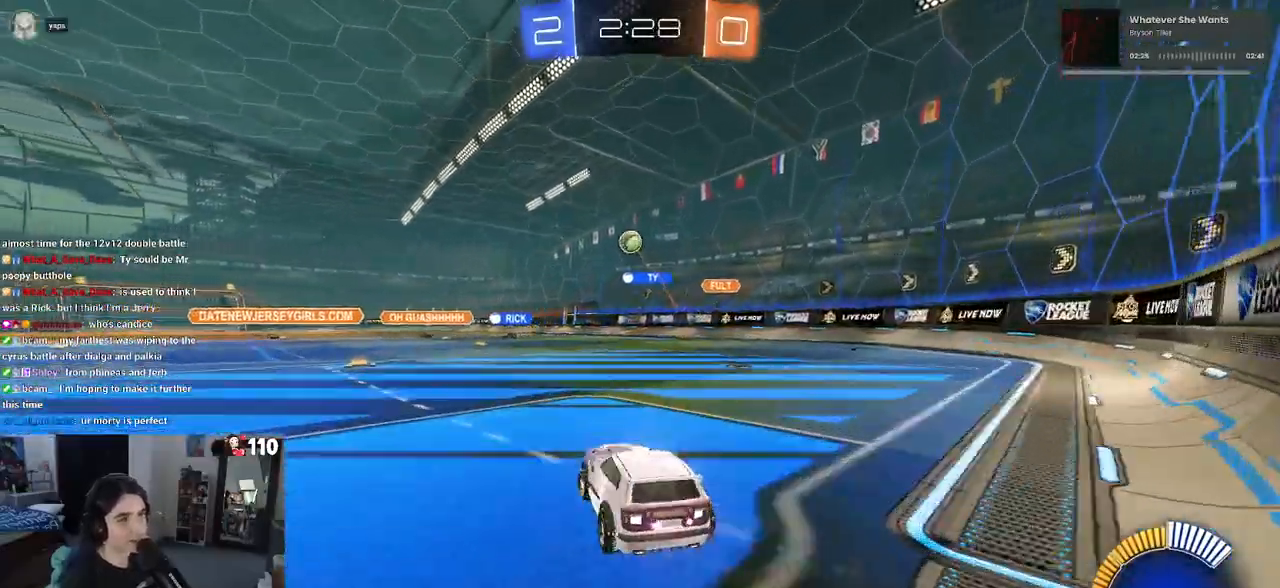
{"buttons": ["CROSS", "L1", "R1", "R2"], "left_stick": "down-right", "right_stick": "center", "events": [[100, "CROSS", "down"], [117, "left_stick", "down"], [167, "left_stick", "down-right"], [283, "CROSS", "up"], [317, "left_stick", "center"], [333, "CROSS", "down"], [367, "left_stick", "down-right"], [417, "R1", "down"], [500, "L1", "down"]]}
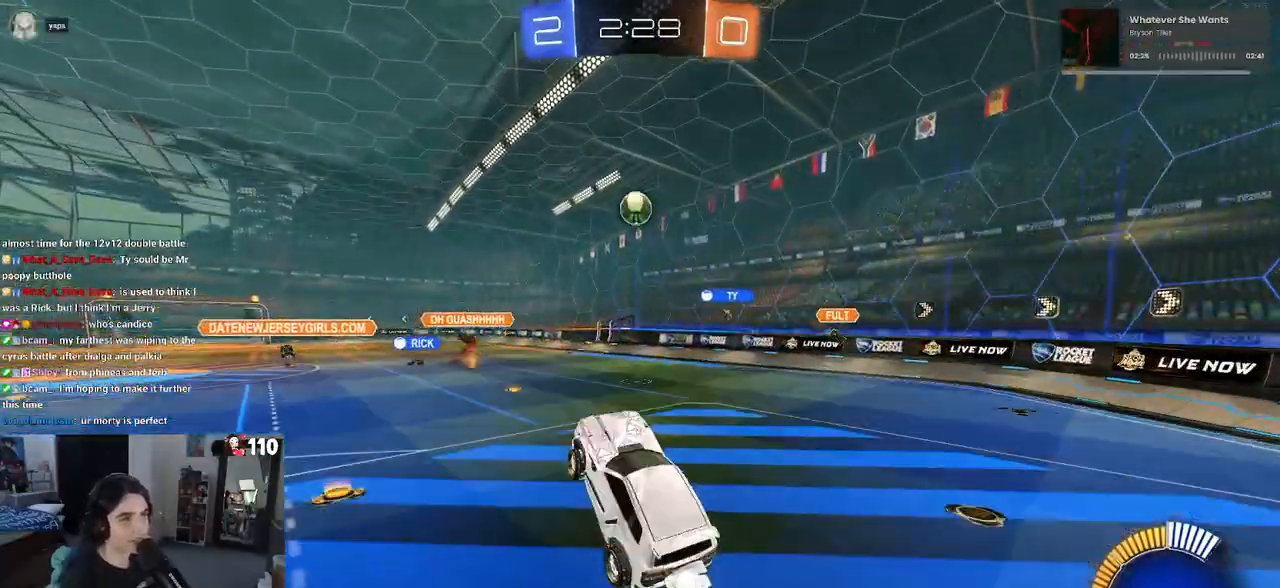
{"buttons": ["L1", "R1", "R2"], "left_stick": "down-right", "right_stick": "center", "events": [[83, "CROSS", "up"], [117, "left_stick", "up-right"], [283, "left_stick", "left"], [350, "left_stick", "down-left"], [467, "left_stick", "down-right"]]}
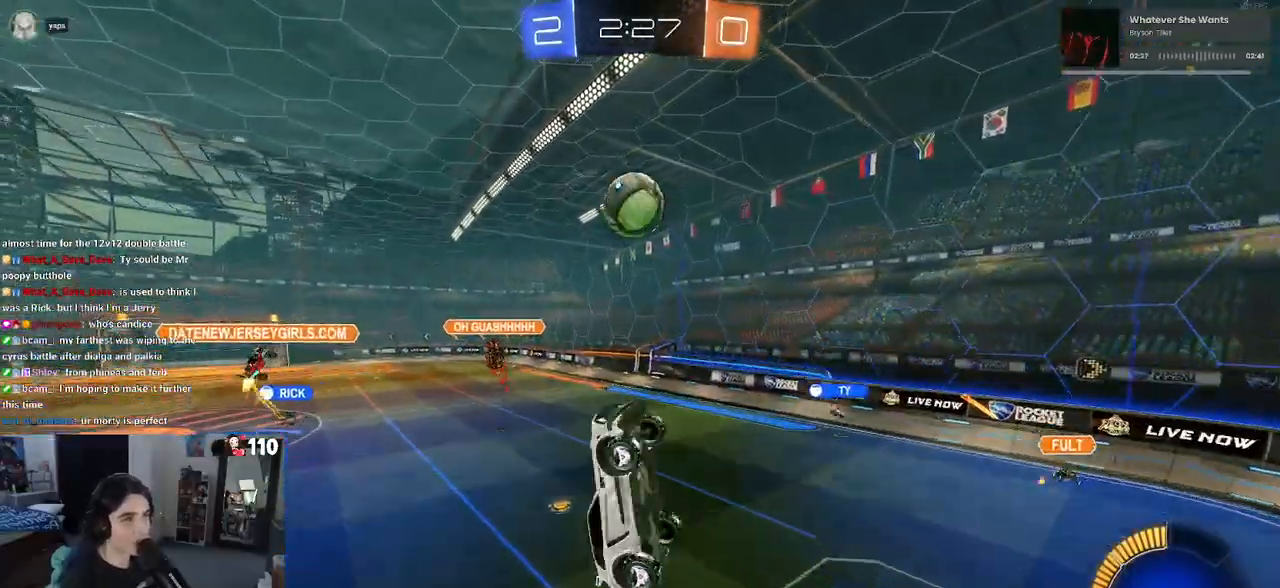
{"buttons": ["L1", "R1", "R2"], "left_stick": "down-right", "right_stick": "center", "events": [[150, "left_stick", "up-right"], [333, "left_stick", "down-right"]]}
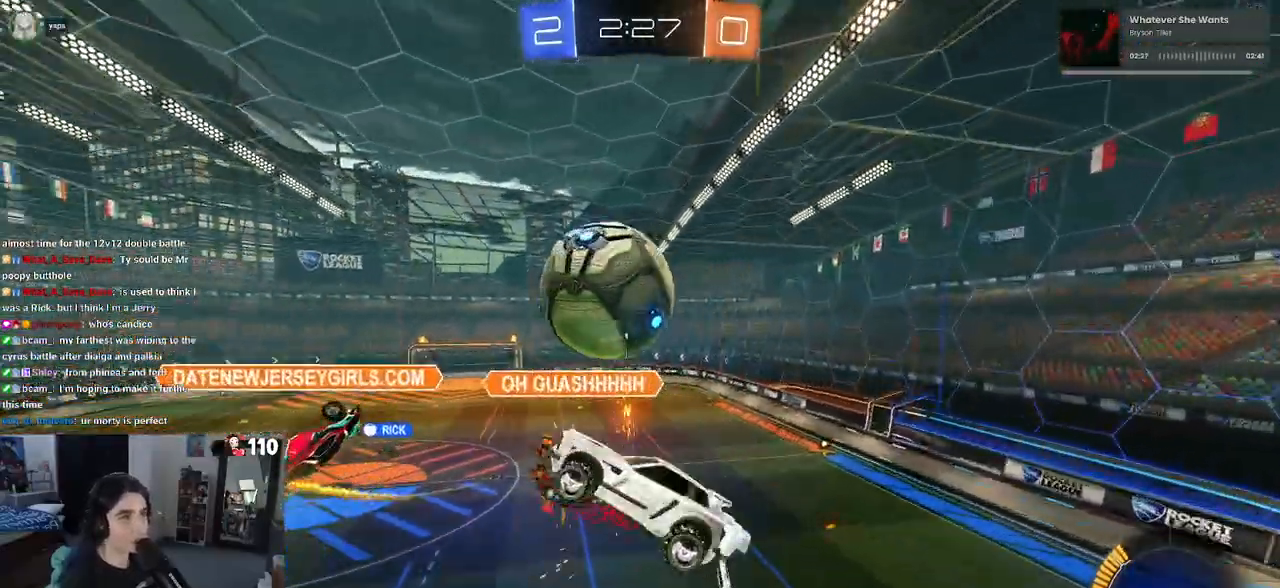
{"buttons": ["L1", "R1", "R2"], "left_stick": "down-left", "right_stick": "center", "events": [[17, "R1", "up"], [183, "left_stick", "up-right"], [250, "left_stick", "up"], [400, "R1", "down"], [450, "left_stick", "left"], [500, "left_stick", "down-left"]]}
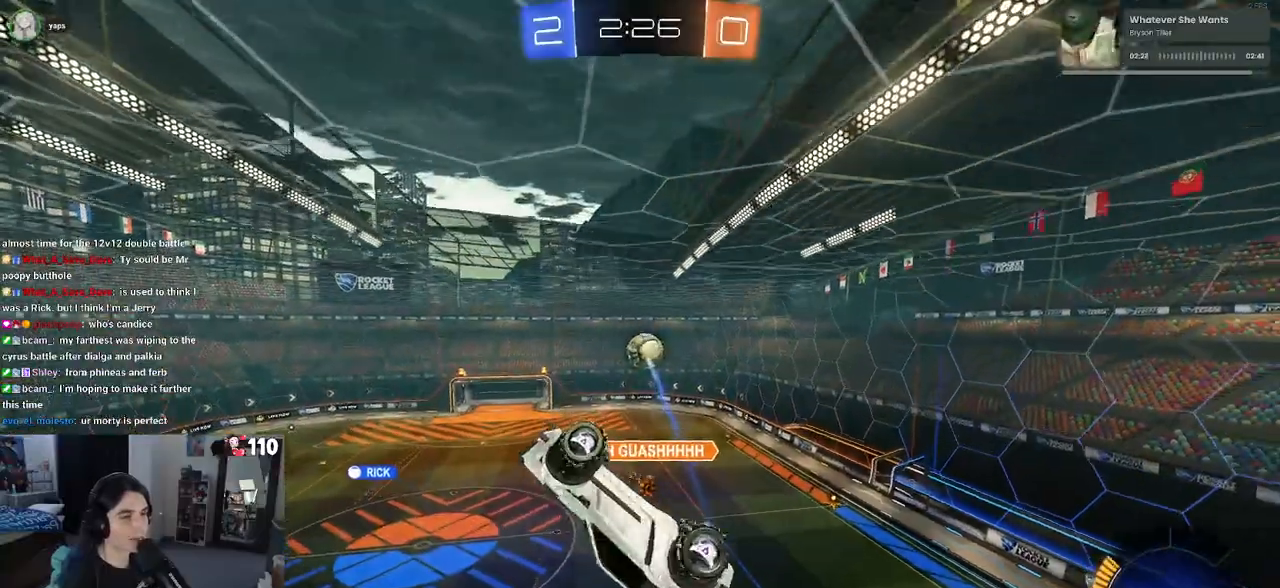
{"buttons": ["SQUARE", "R2"], "left_stick": "center", "right_stick": "center", "events": [[17, "R1", "up"], [67, "L1", "up"], [283, "left_stick", "down-right"], [317, "SQUARE", "down"], [400, "left_stick", "center"]]}
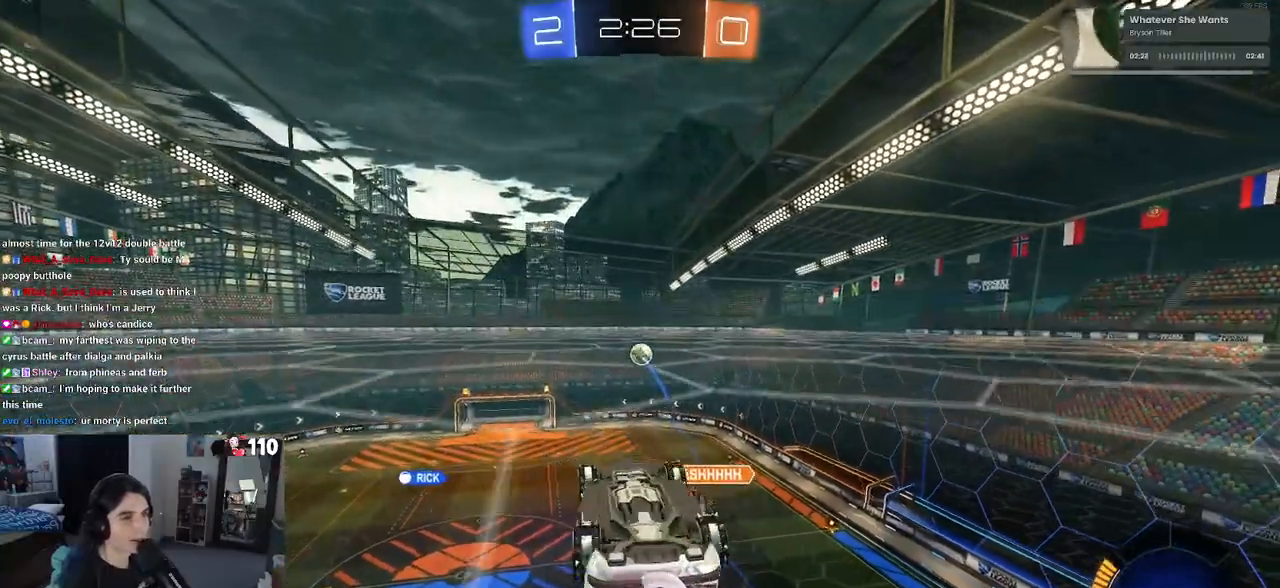
{"buttons": ["R2"], "left_stick": "center", "right_stick": "center", "events": [[167, "CROSS", "down"], [167, "SQUARE", "up"], [300, "CROSS", "up"]]}
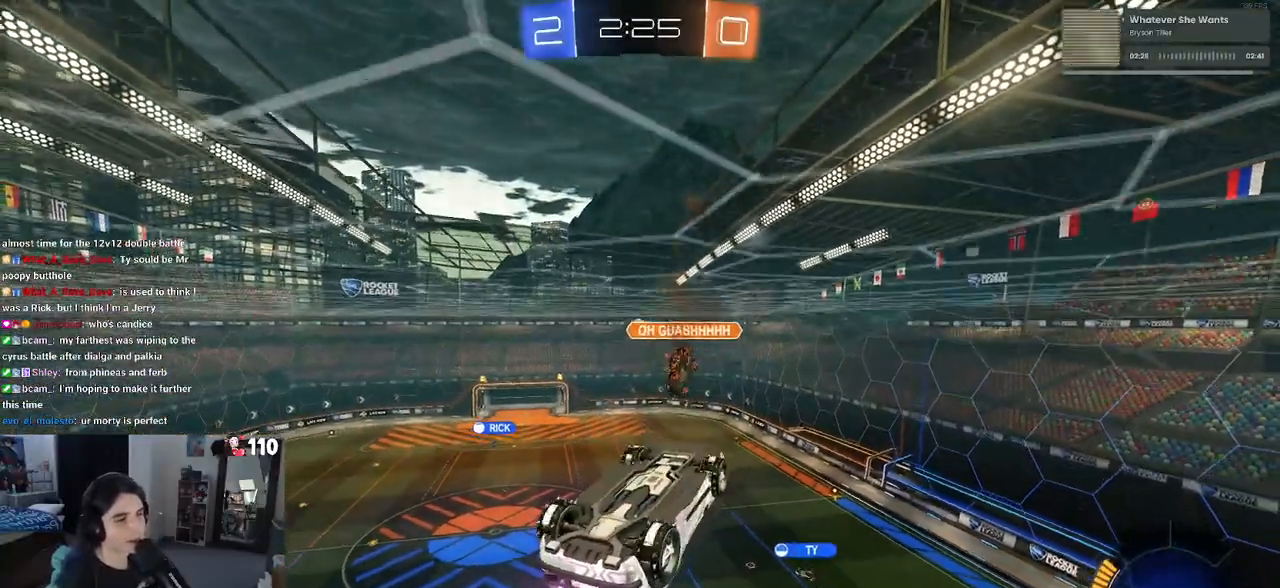
{"buttons": ["SQUARE", "R2"], "left_stick": "right", "right_stick": "center", "events": [[50, "left_stick", "right"], [367, "SQUARE", "down"]]}
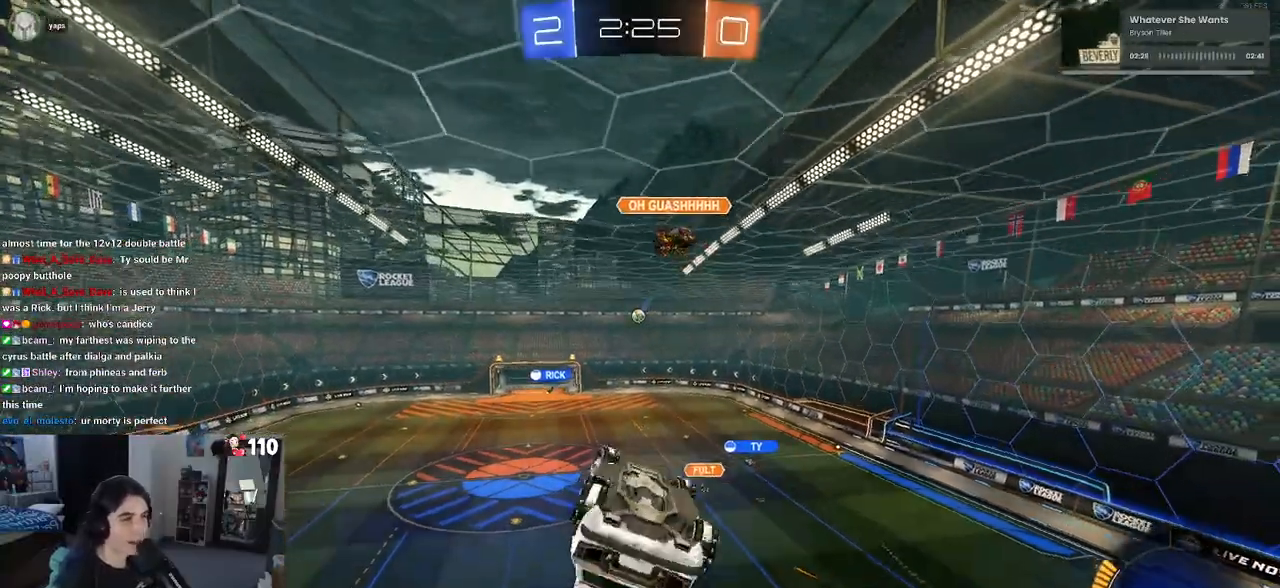
{"buttons": ["R2"], "left_stick": "left", "right_stick": "center", "events": [[350, "SQUARE", "up"], [400, "left_stick", "left"]]}
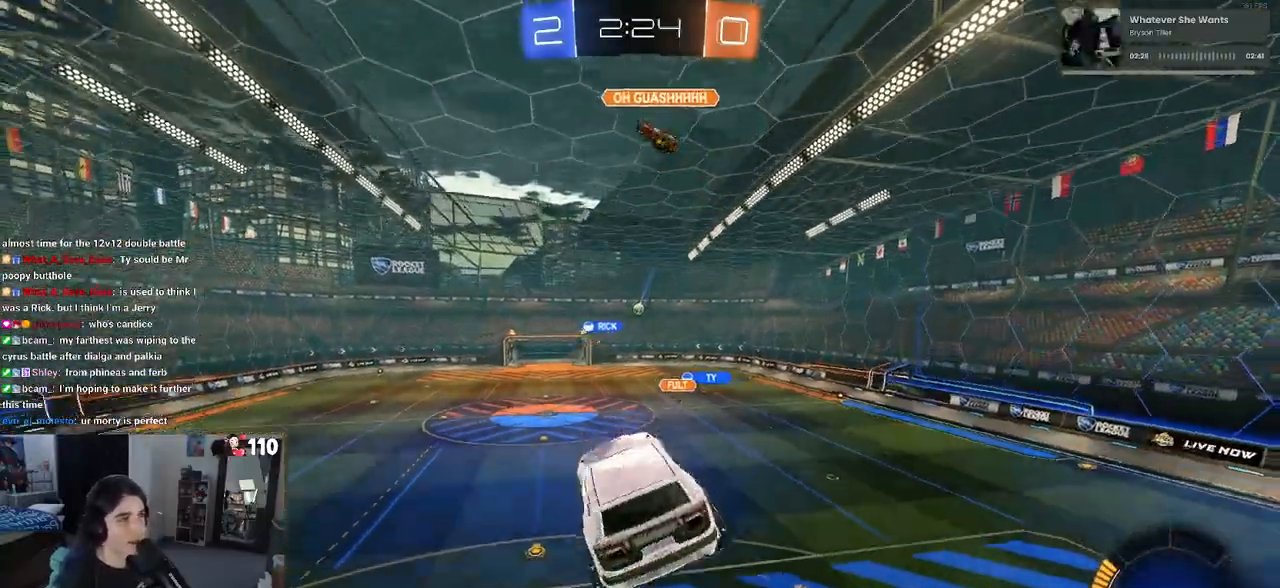
{"buttons": ["R2"], "left_stick": "right", "right_stick": "center", "events": [[83, "left_stick", "center"], [350, "left_stick", "right"]]}
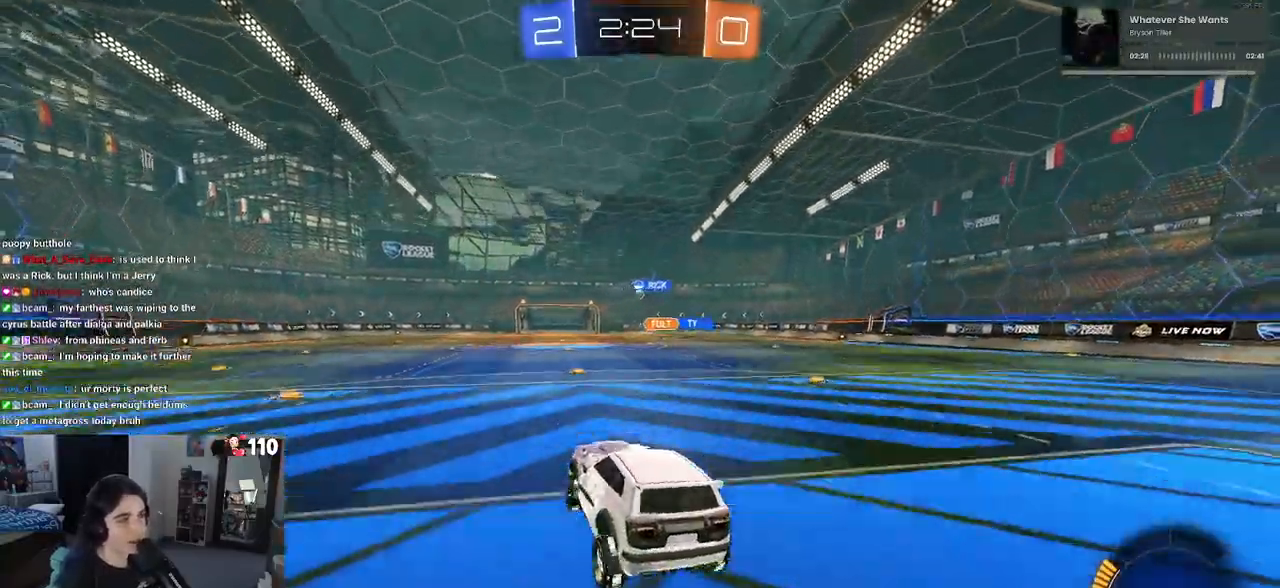
{"buttons": ["R1", "R2"], "left_stick": "center", "right_stick": "center", "events": [[150, "R1", "down"], [233, "left_stick", "center"]]}
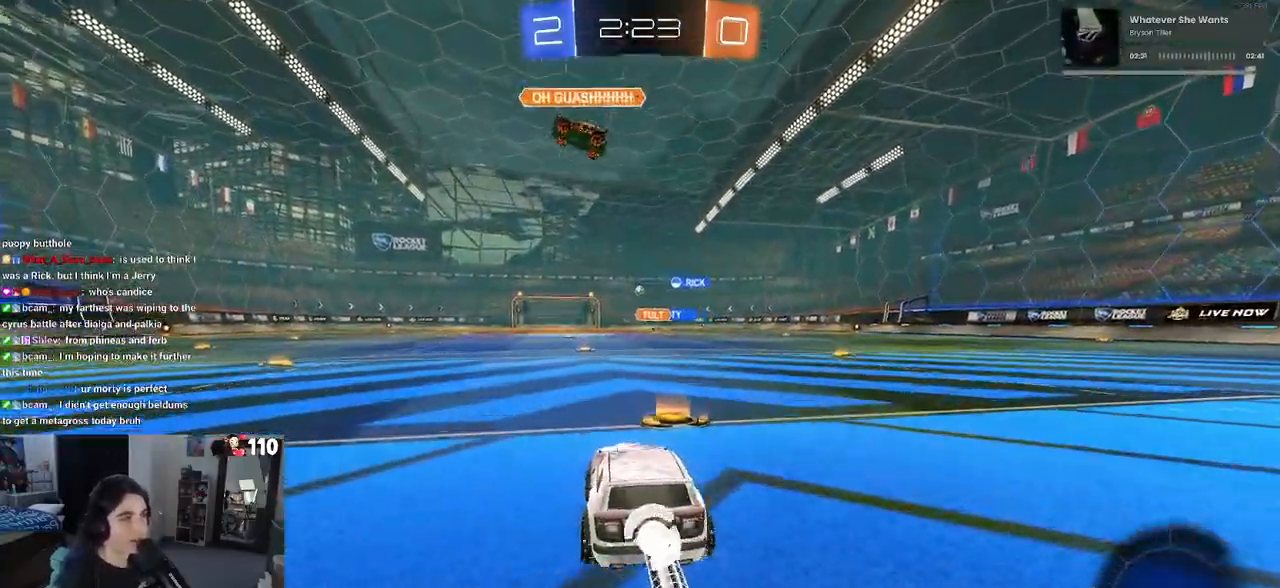
{"buttons": ["SQUARE", "R1", "R2"], "left_stick": "down", "right_stick": "center", "events": [[100, "left_stick", "right"], [233, "CROSS", "down"], [283, "left_stick", "up-left"], [317, "CROSS", "up"], [383, "CROSS", "down"], [450, "SQUARE", "down"], [450, "left_stick", "down"], [467, "CROSS", "up"]]}
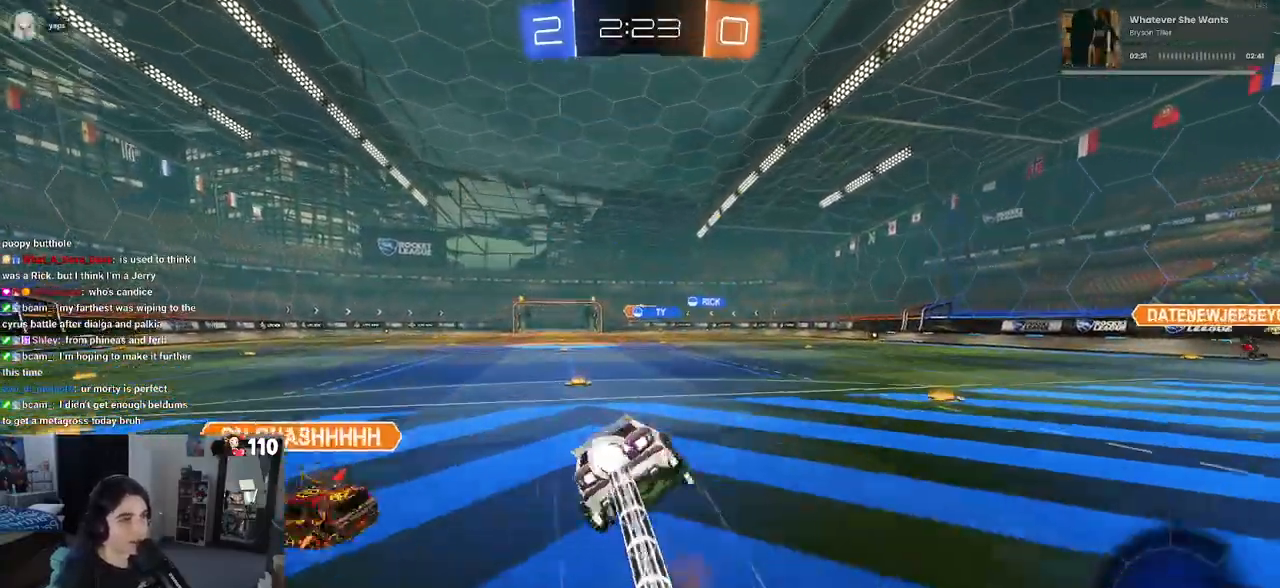
{"buttons": ["SQUARE", "R2"], "left_stick": "down-left", "right_stick": "center", "events": [[200, "R1", "up"], [200, "left_stick", "down-left"]]}
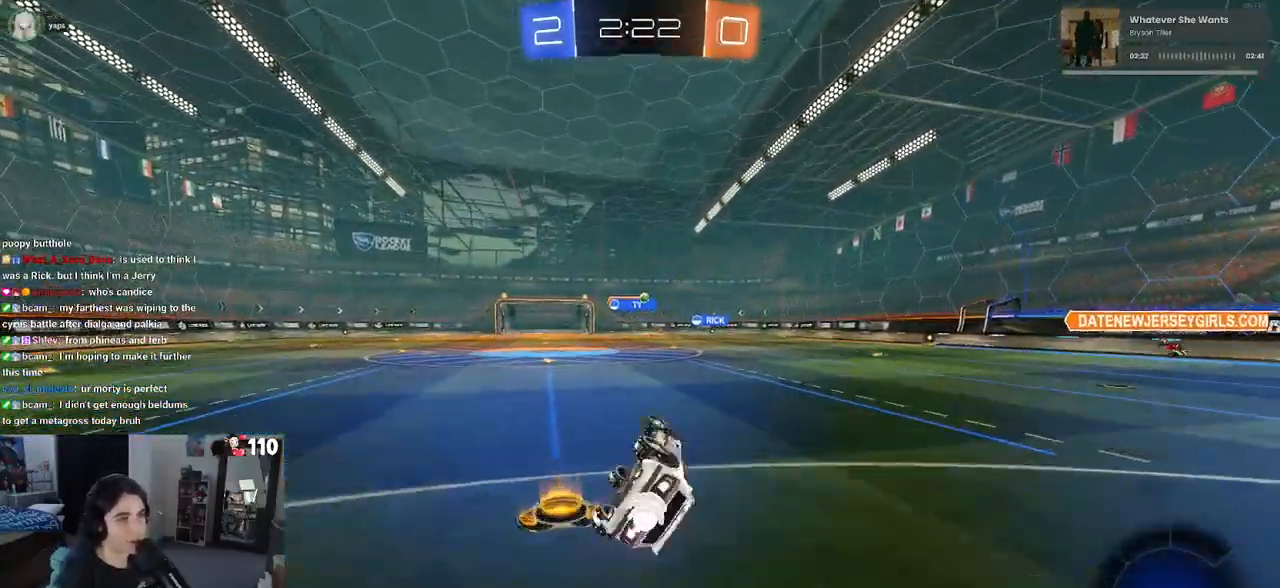
{"buttons": ["R2"], "left_stick": "left", "right_stick": "center", "events": [[300, "SQUARE", "up"], [300, "left_stick", "center"], [450, "left_stick", "left"]]}
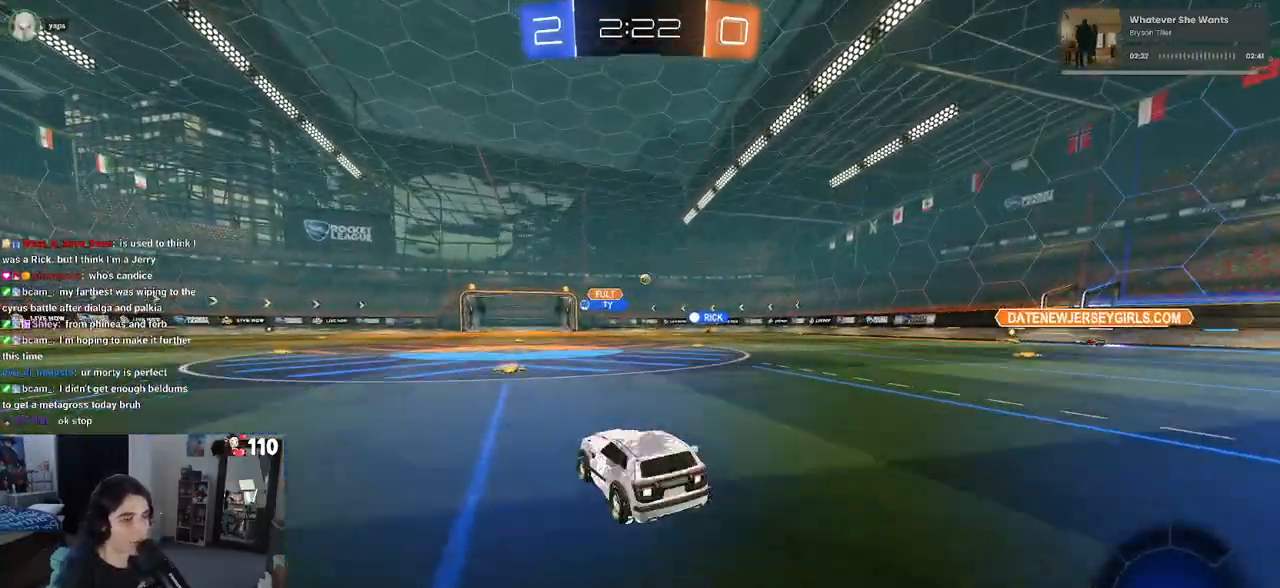
{"buttons": ["R2"], "left_stick": "right", "right_stick": "center", "events": [[67, "left_stick", "center"], [167, "left_stick", "right"]]}
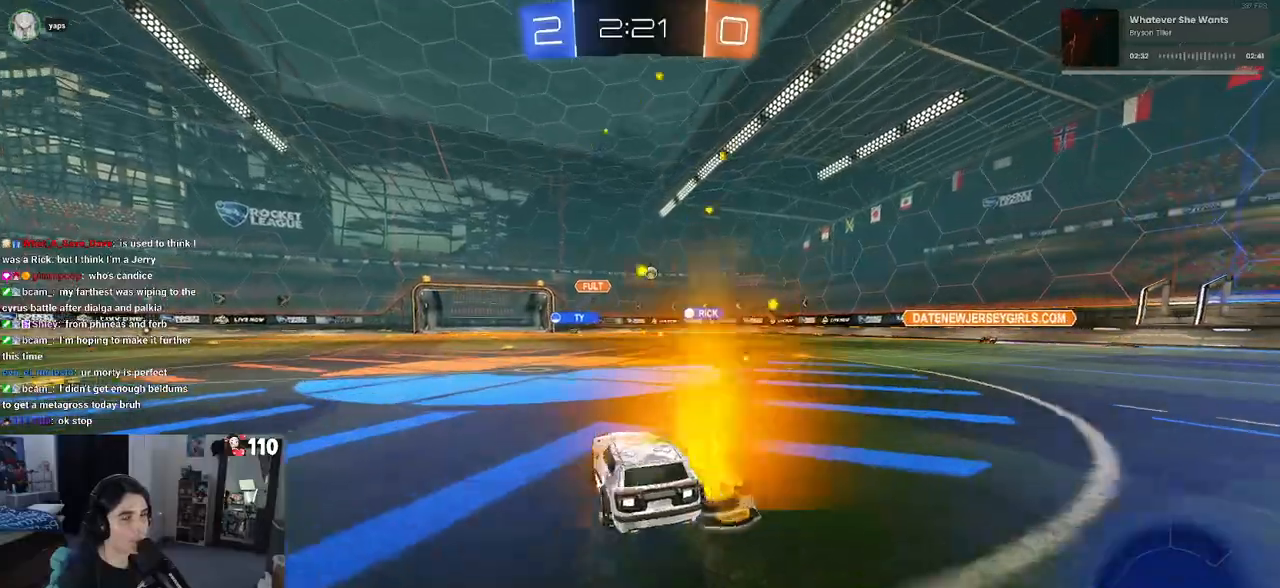
{"buttons": ["R2"], "left_stick": "center", "right_stick": "center", "events": [[350, "left_stick", "center"]]}
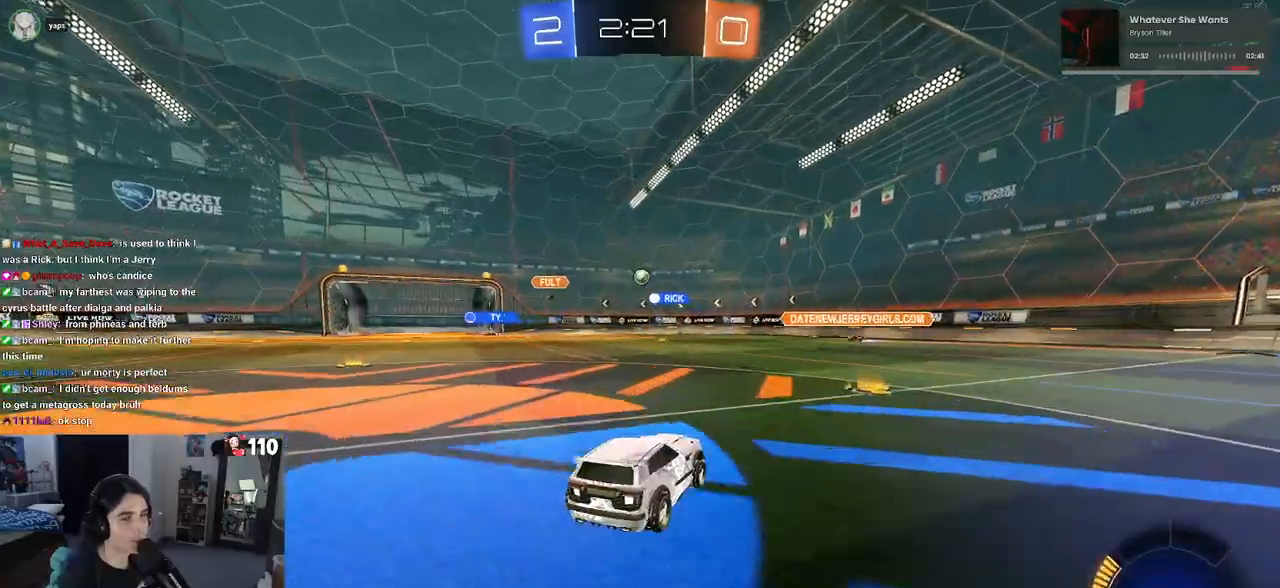
{"buttons": ["R2"], "left_stick": "left", "right_stick": "center", "events": [[267, "left_stick", "left"]]}
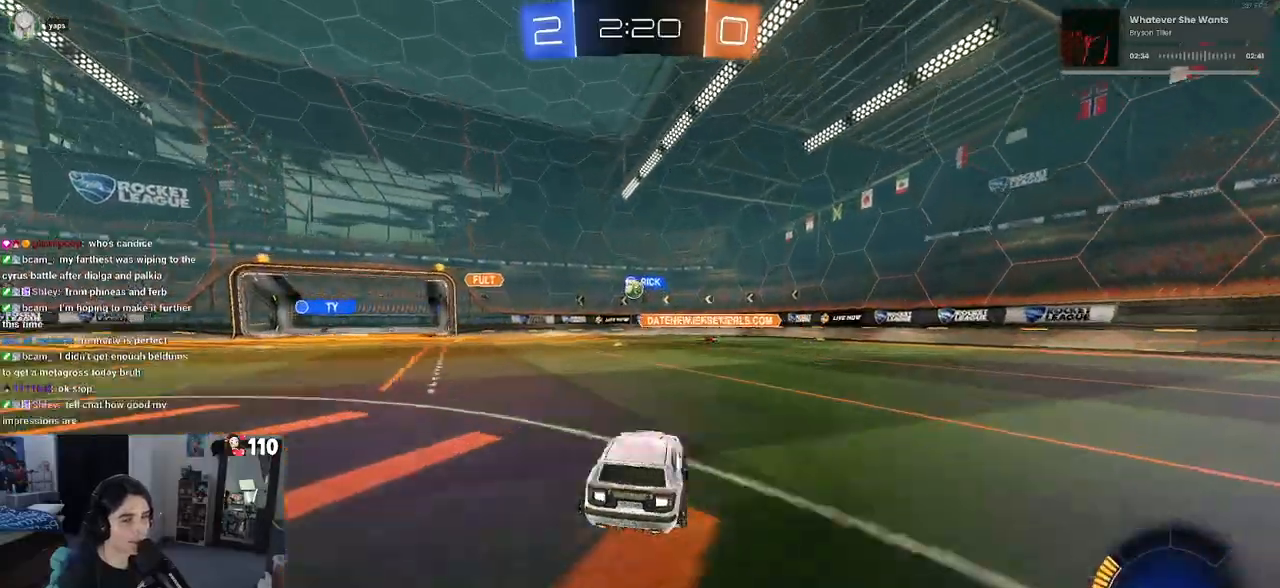
{"buttons": ["R1", "R2"], "left_stick": "center", "right_stick": "center", "events": [[100, "left_stick", "center"], [267, "left_stick", "right"], [317, "R1", "down"], [400, "left_stick", "center"]]}
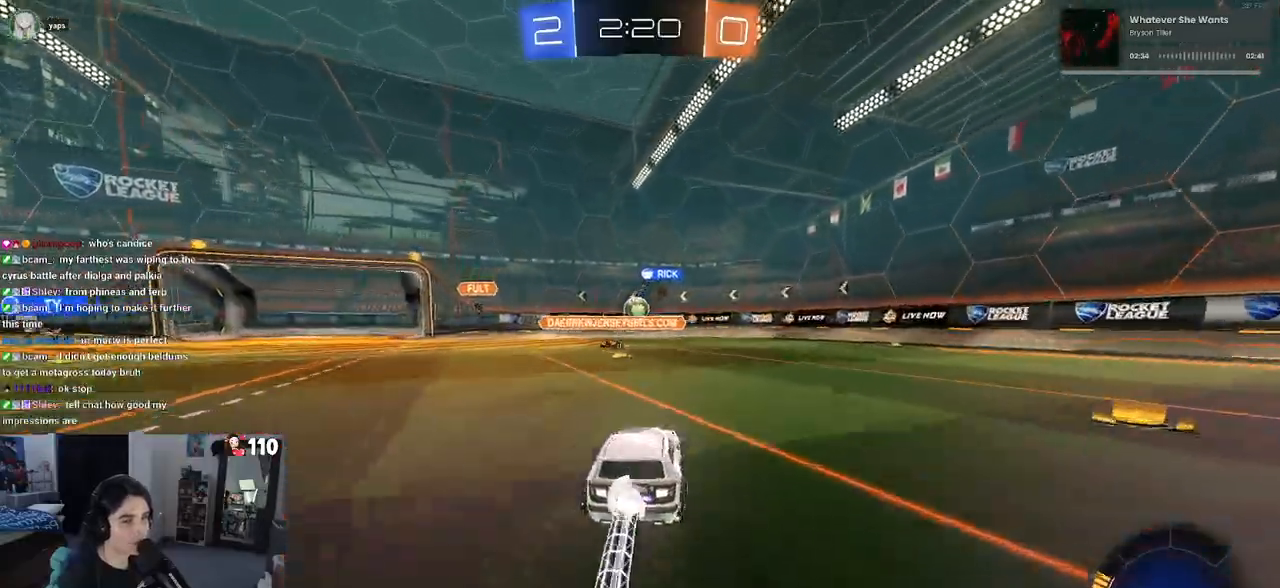
{"buttons": ["CROSS", "R2"], "left_stick": "down", "right_stick": "center", "events": [[250, "R1", "up"], [250, "left_stick", "left"], [417, "left_stick", "center"], [483, "CROSS", "down"], [500, "left_stick", "down"]]}
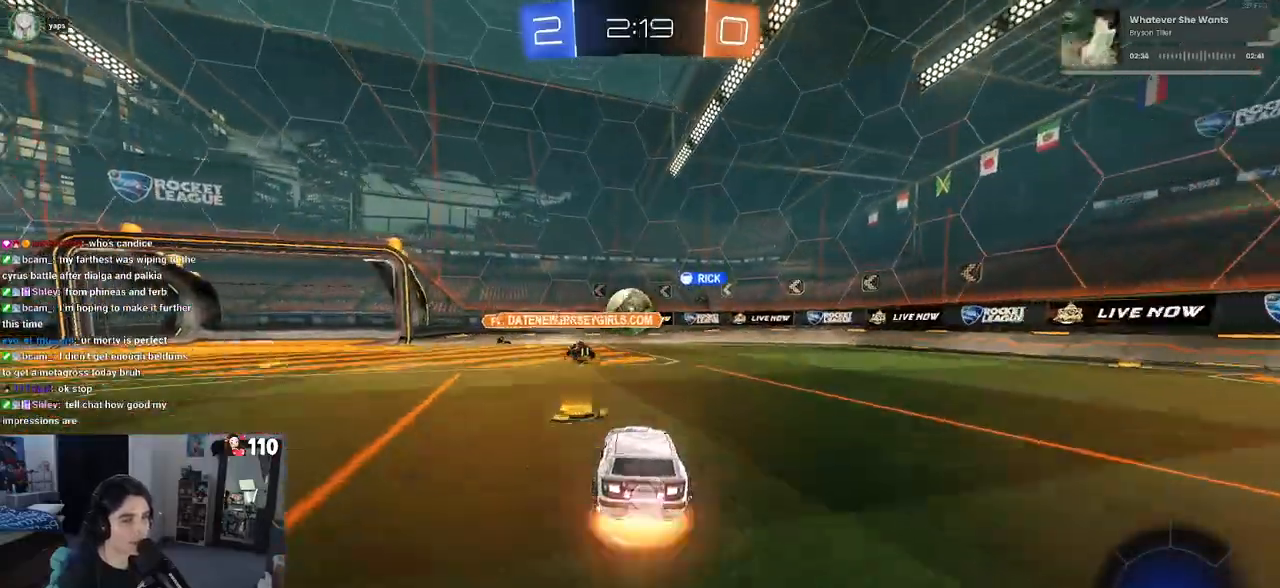
{"buttons": ["R2"], "left_stick": "up", "right_stick": "center", "events": [[233, "CROSS", "up"], [300, "left_stick", "center"], [450, "left_stick", "up"]]}
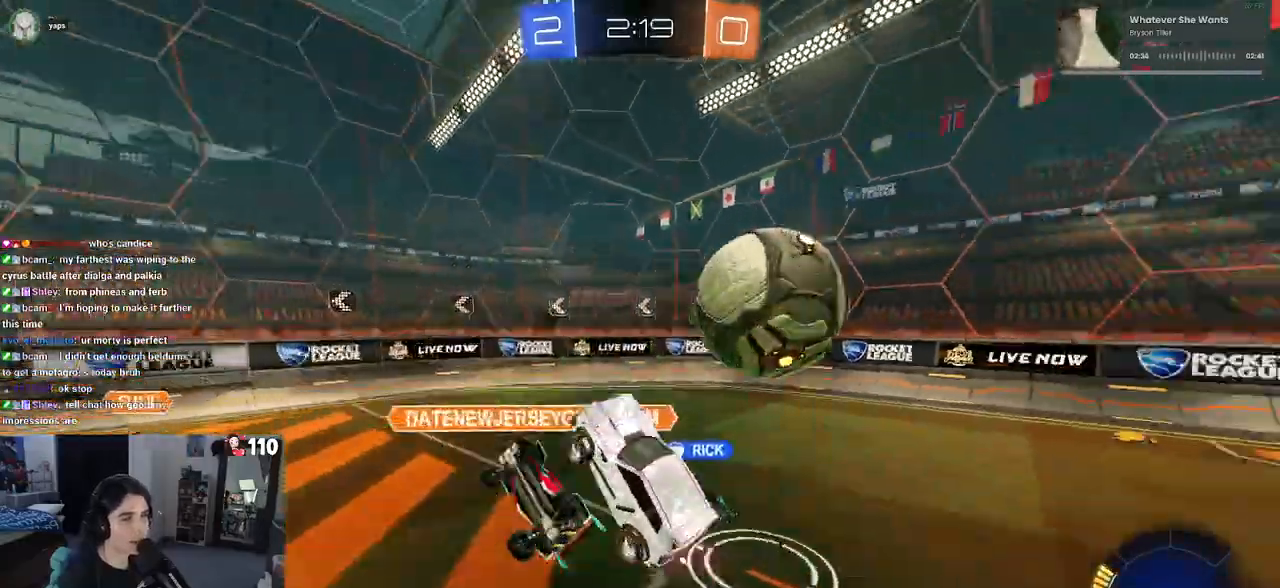
{"buttons": ["R2"], "left_stick": "left", "right_stick": "center", "events": [[283, "left_stick", "center"], [433, "left_stick", "left"]]}
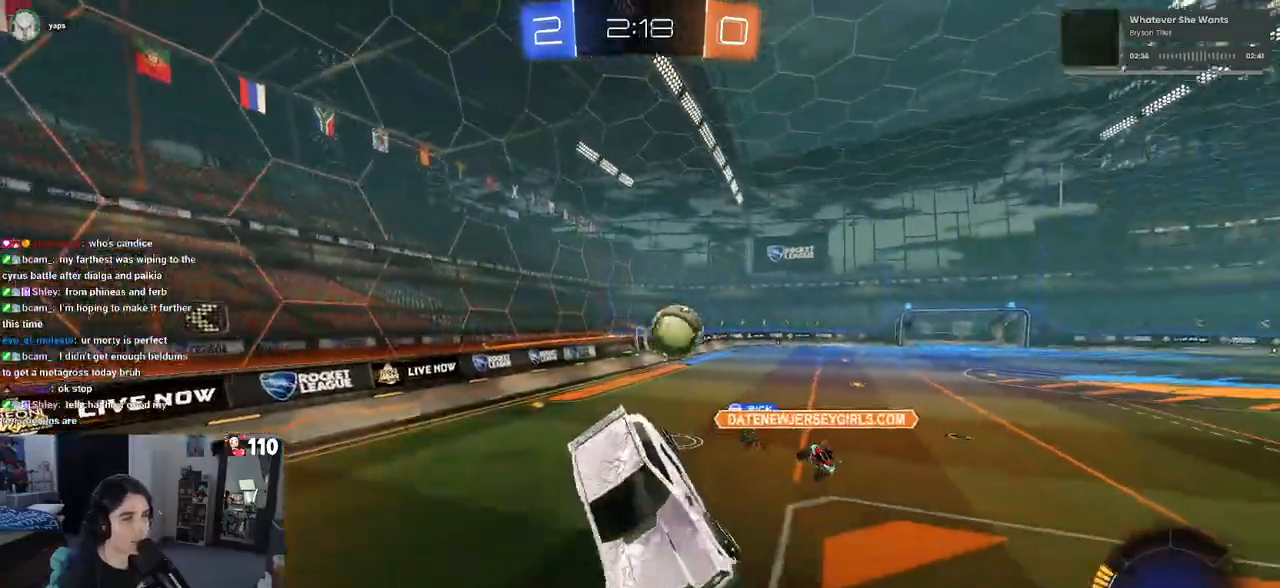
{"buttons": ["R2"], "left_stick": "up-left", "right_stick": "center", "events": [[83, "SQUARE", "down"], [300, "left_stick", "up-left"], [367, "SQUARE", "up"]]}
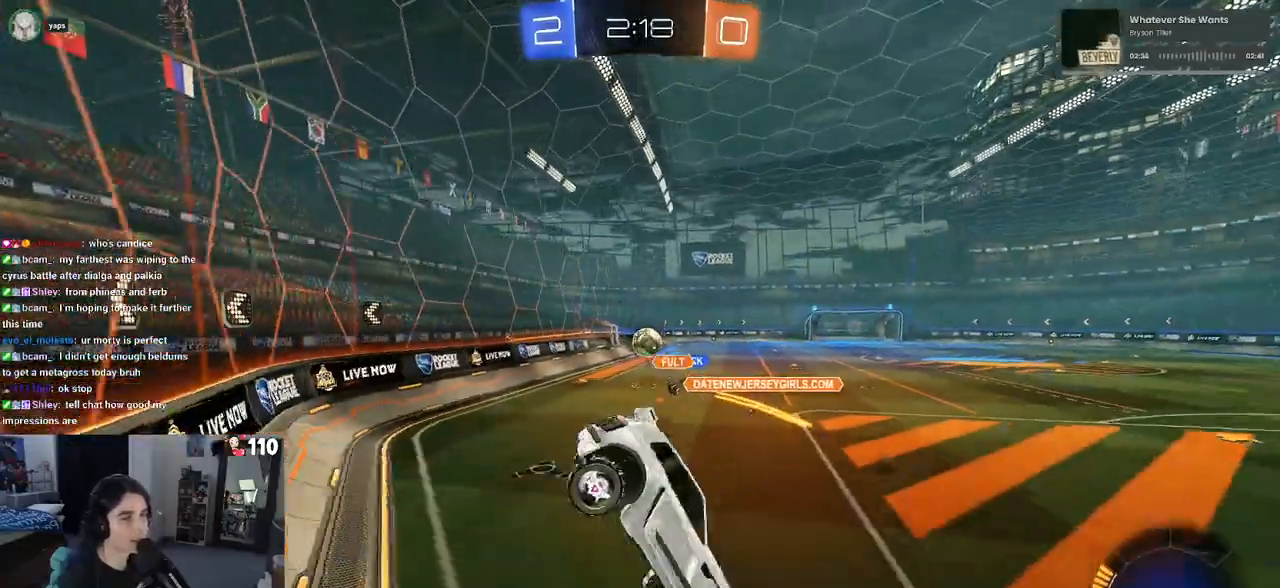
{"buttons": ["R2"], "left_stick": "center", "right_stick": "center", "events": [[17, "left_stick", "left"], [467, "left_stick", "center"]]}
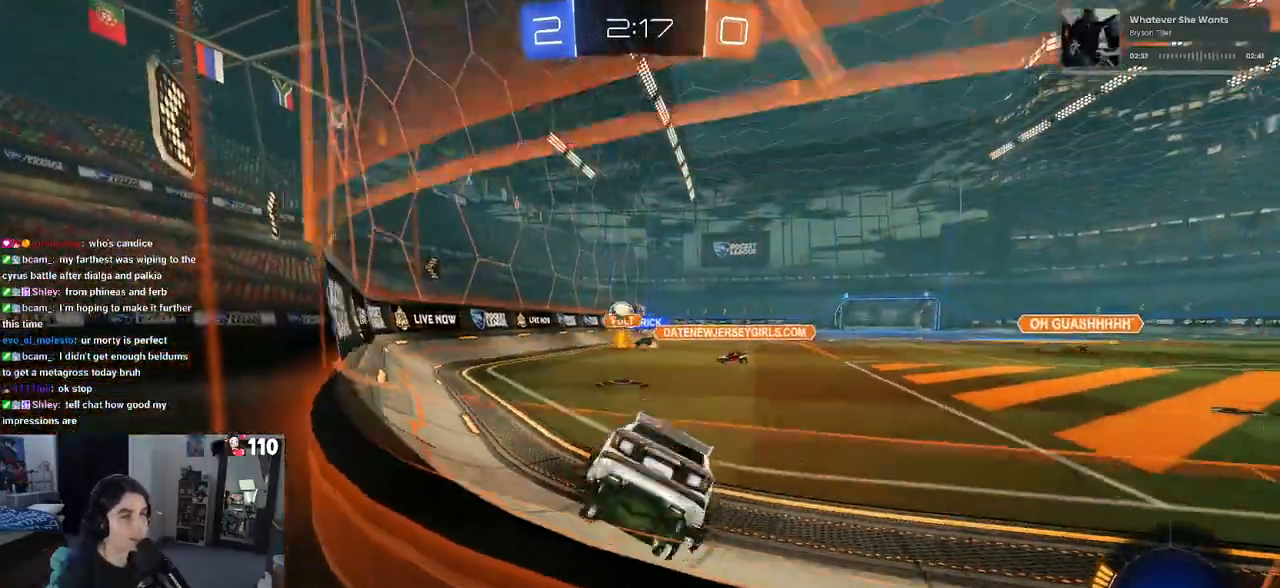
{"buttons": ["CROSS", "R1", "R2"], "left_stick": "right", "right_stick": "center", "events": [[100, "R1", "down"], [250, "left_stick", "right"], [500, "CROSS", "down"]]}
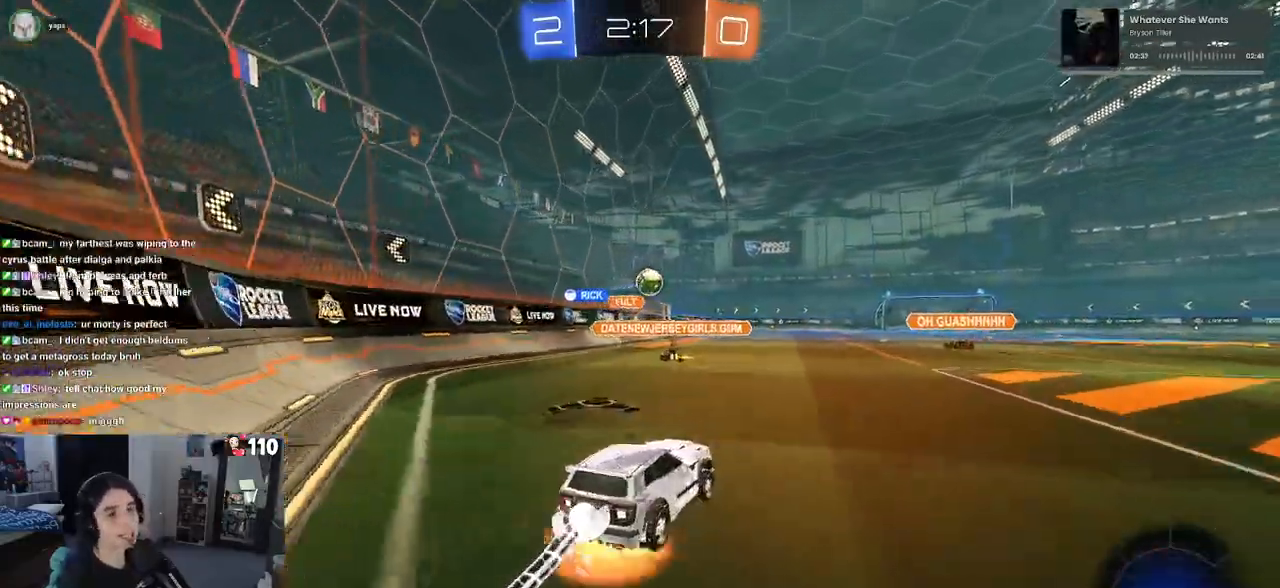
{"buttons": ["SQUARE", "R2"], "left_stick": "down-left", "right_stick": "center", "events": [[33, "left_stick", "up-left"], [50, "CROSS", "up"], [117, "CROSS", "down"], [200, "SQUARE", "down"], [200, "left_stick", "down"], [250, "CROSS", "up"], [417, "R1", "up"], [417, "left_stick", "down-left"]]}
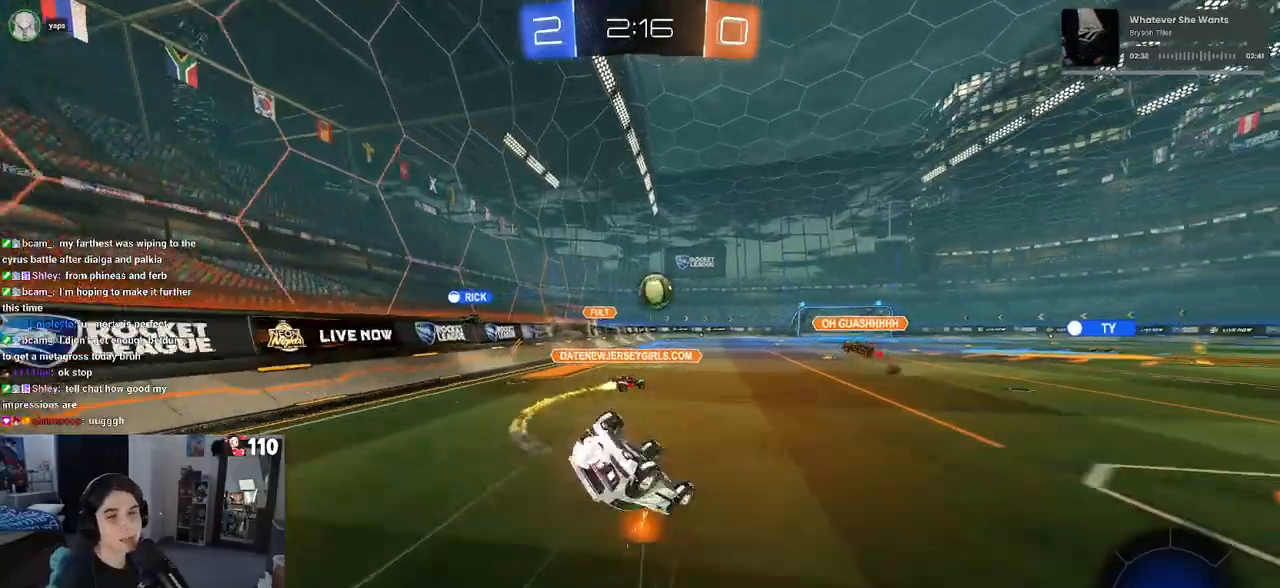
{"buttons": ["R2"], "left_stick": "down-left", "right_stick": "center", "events": [[467, "SQUARE", "up"]]}